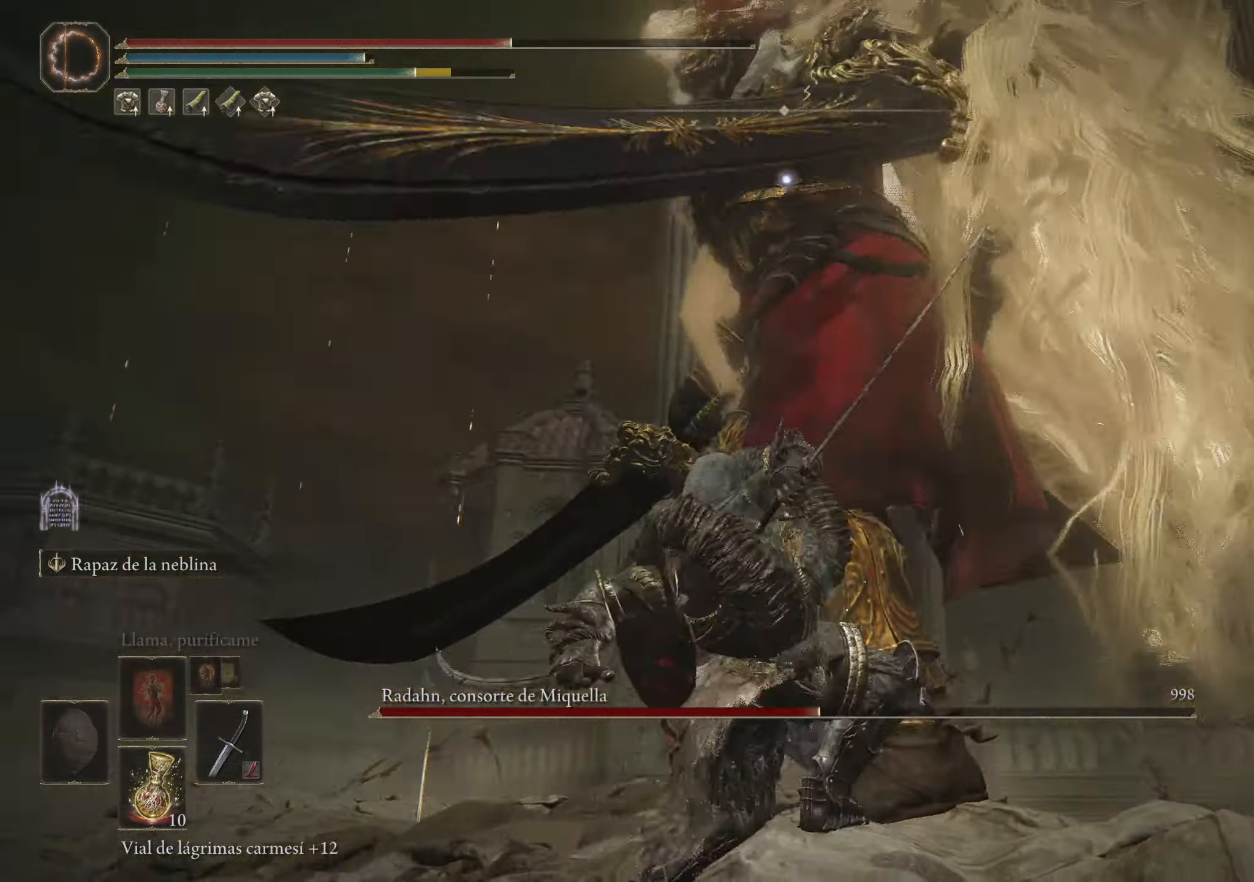
Gameplay with keyboard and mouse; each line is a JSON object with the keys and mouse buttons held at the frame after it. "events" lists presses ("down") and releases ("up") of "1", "2", "3", "4", "5", "a", "alt", "c", "caps_lock", "ctrl", "d", "e", "f", "g", "q", "r", "s", "shift", "space", "t", "tab", "v", "w", "x", "z", "mouse_left", "mouse_wheel" and "mouse_right" between this image and that frame as [ms after this image, input, new state], when the widget could be followed in between. "mouse_left", "mouse_wheel", "mouse_right" = the "left", "wheel", "right" buttons of the "mouse" list. No other keys are recorded. "wheel" means that the mouse wheel is clicked or scrolled. Not read: mouse_move.
{"keys": [], "mouse": [], "events": []}
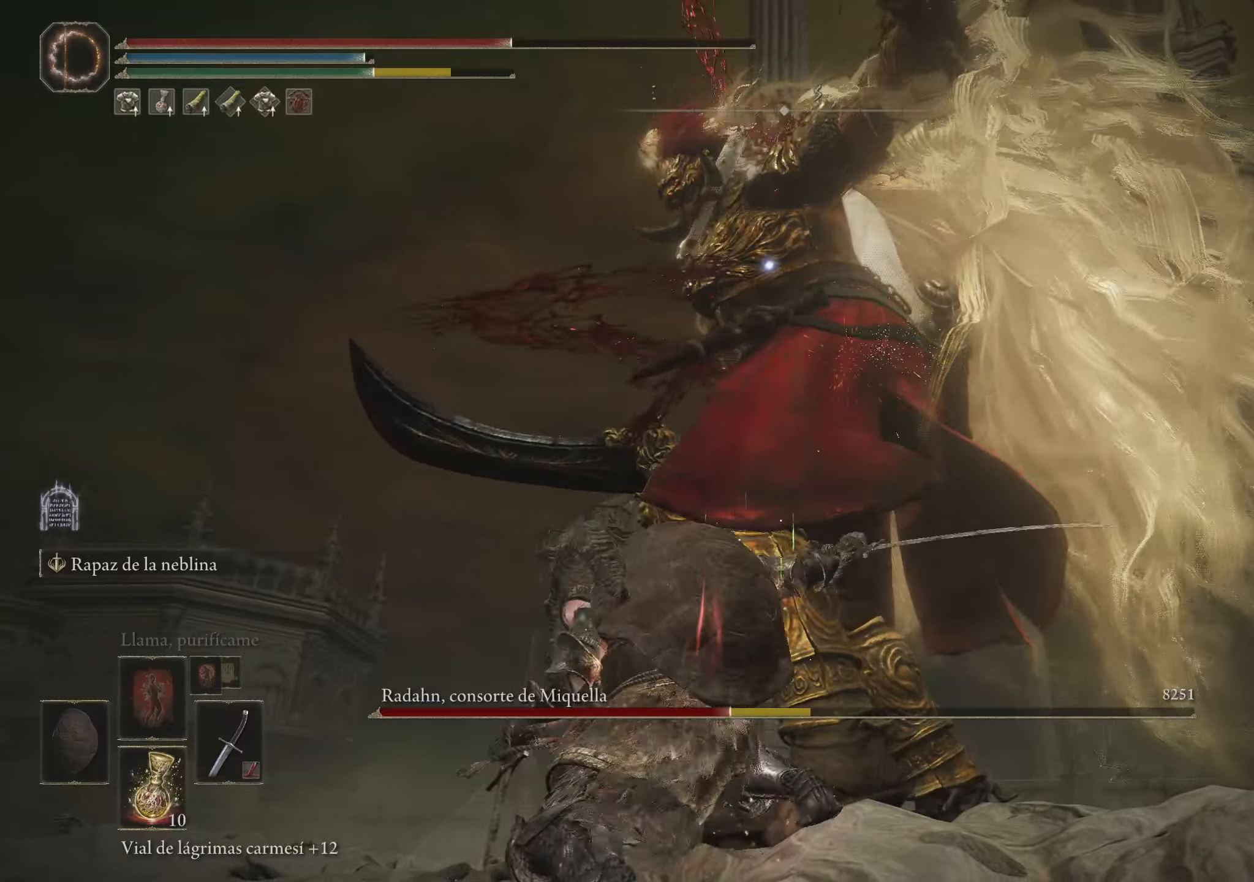
{"keys": [], "mouse": [], "events": []}
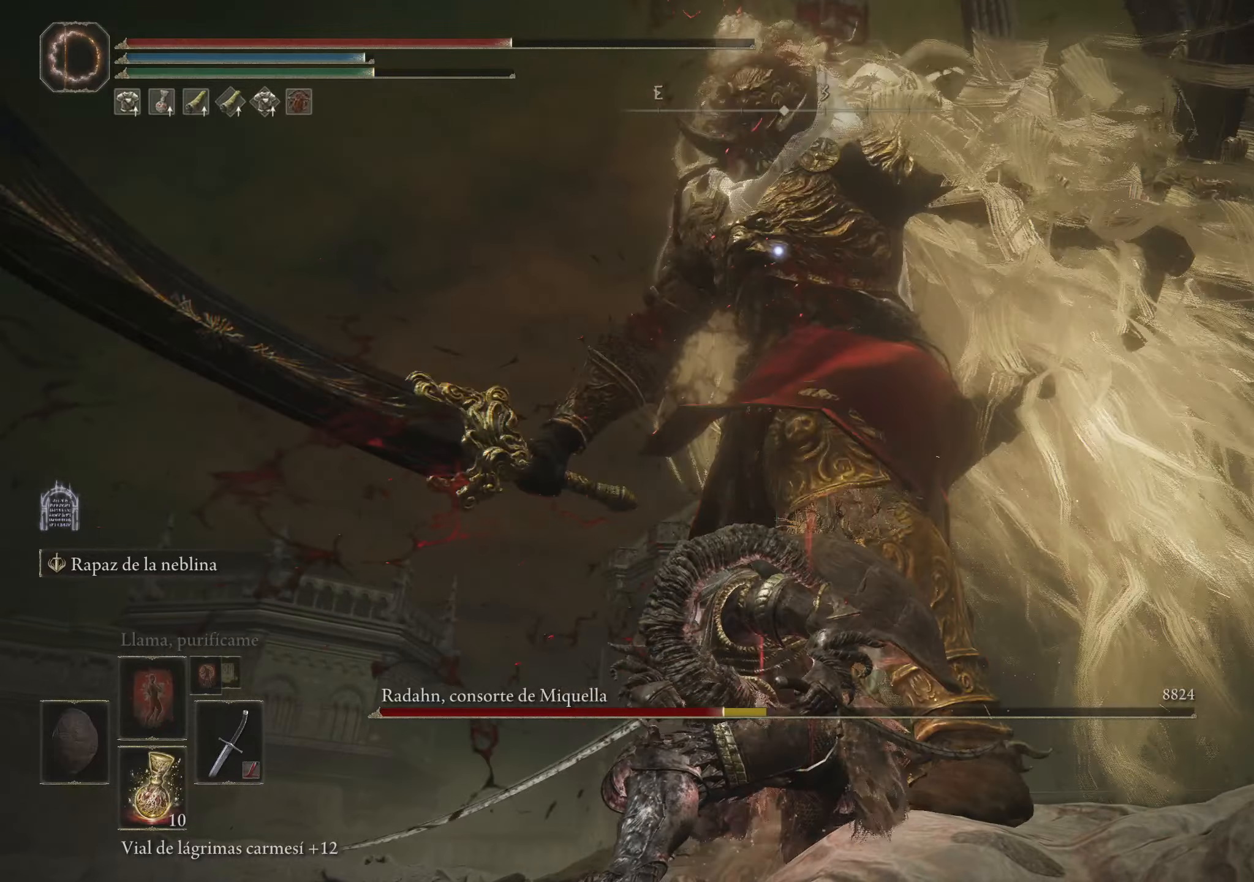
{"keys": [], "mouse": [], "events": []}
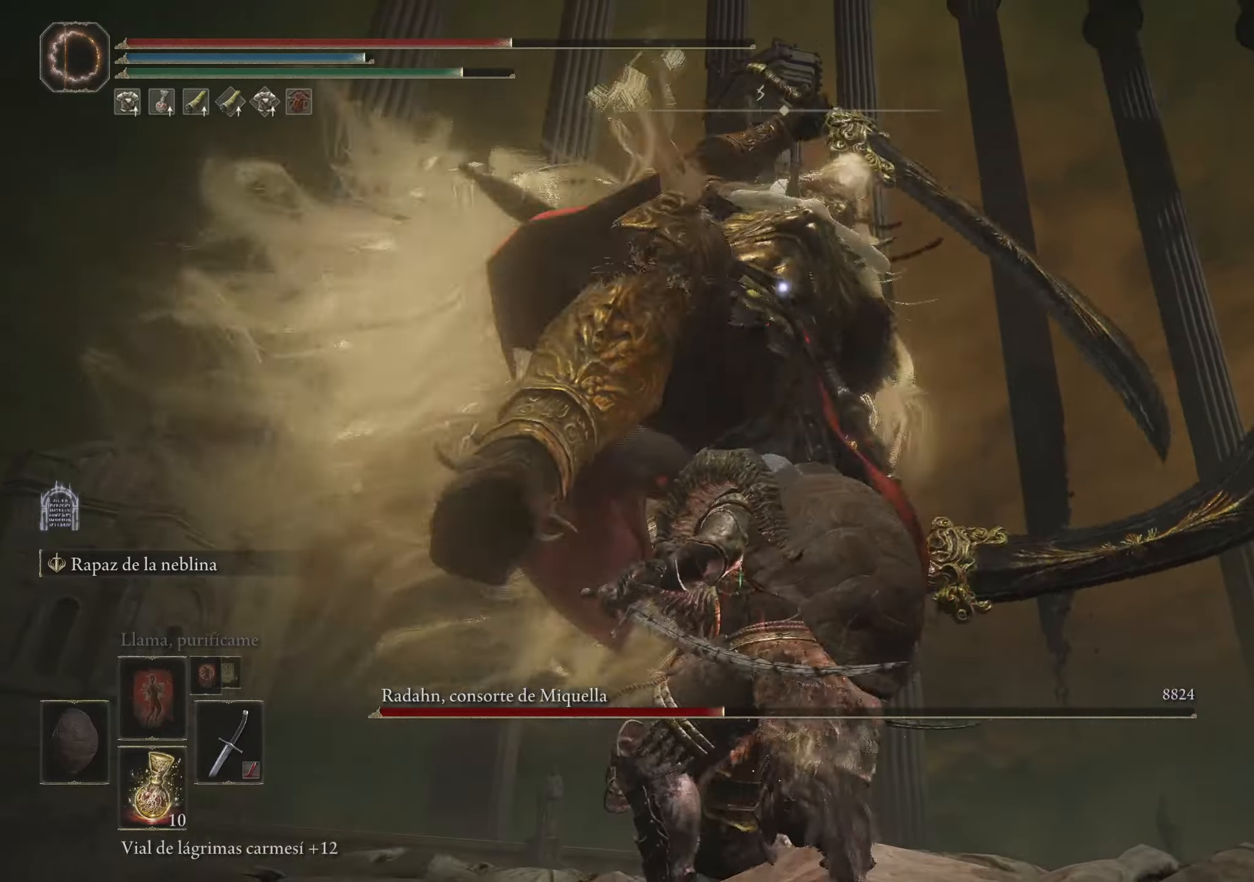
{"keys": ["a", "w"], "mouse": [], "events": [[17, "a", "down"], [17, "space", "down"], [17, "w", "down"], [200, "space", "up"]]}
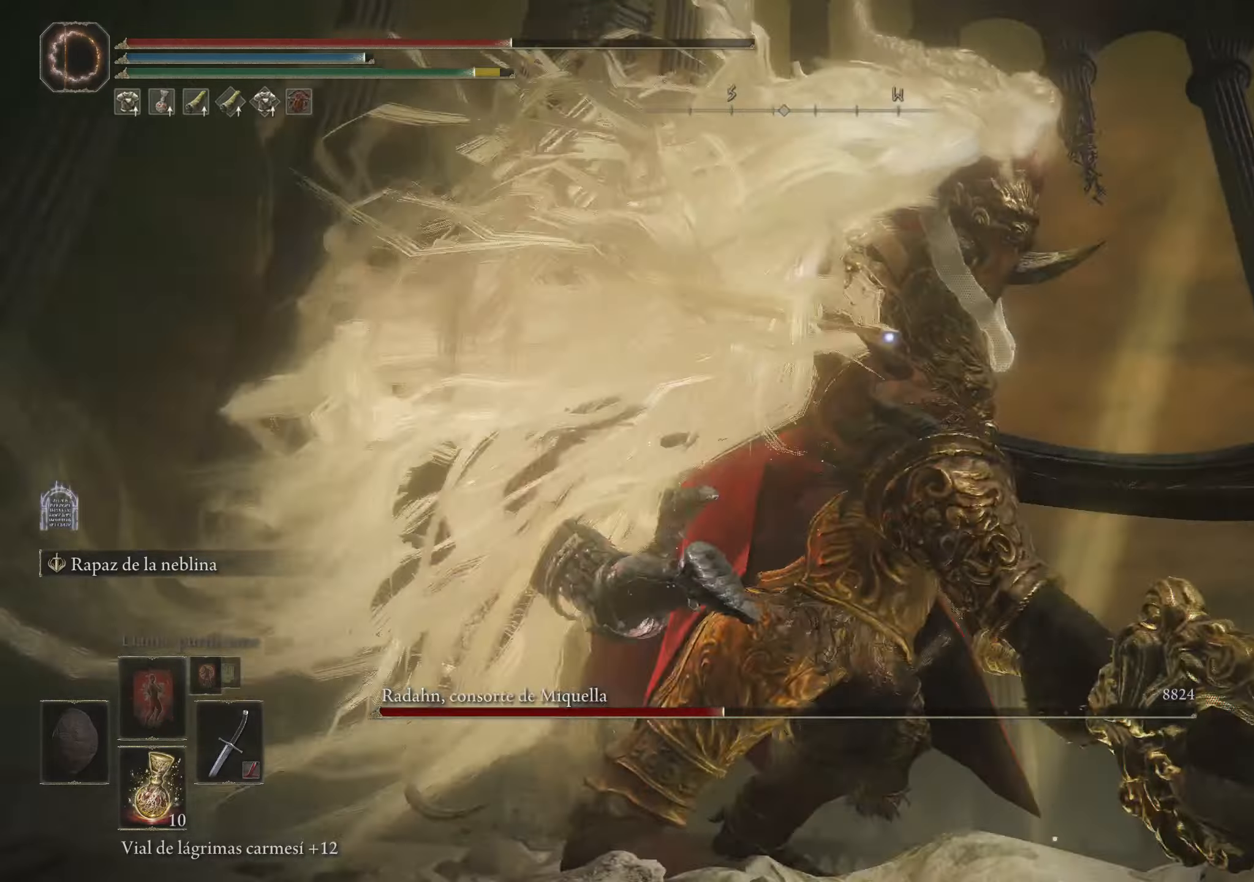
{"keys": ["a", "w"], "mouse": [], "events": []}
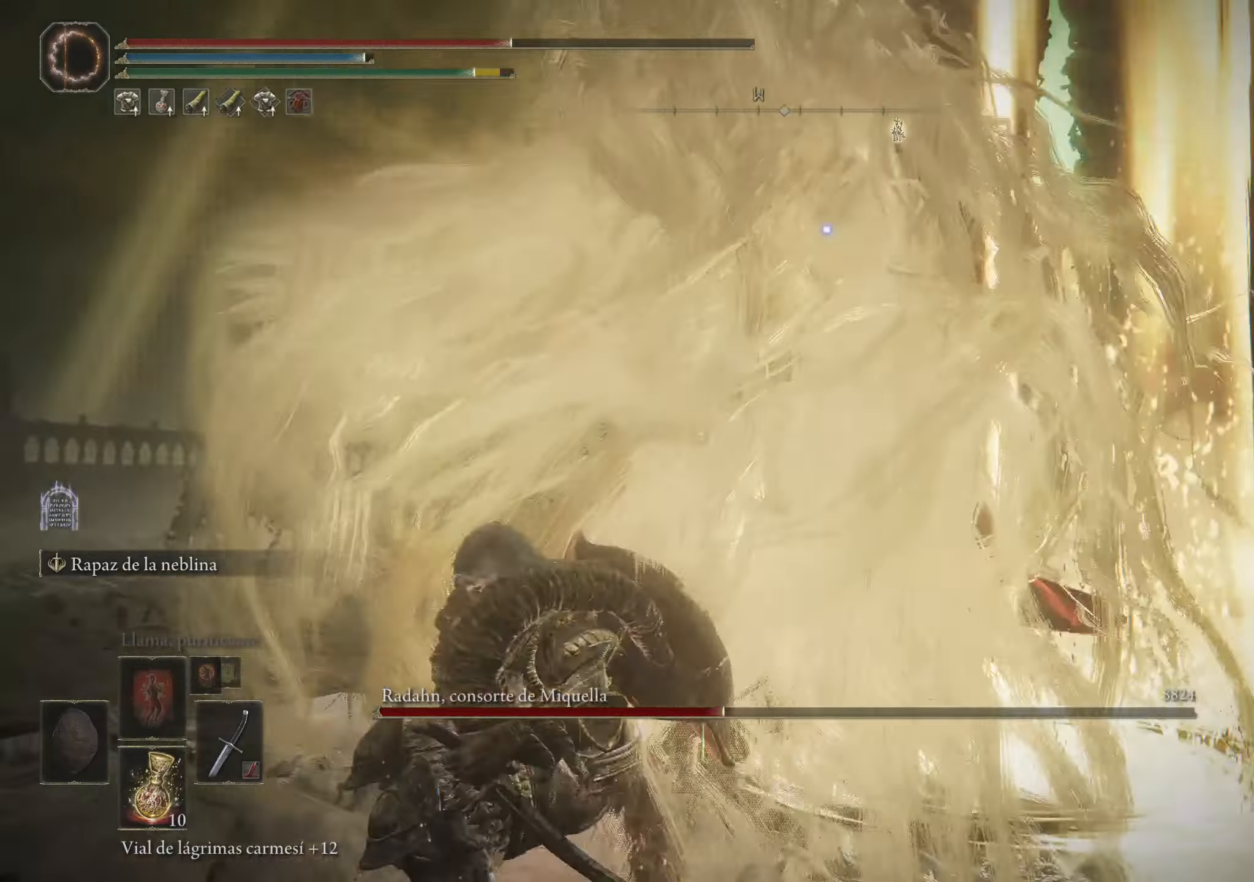
{"keys": ["d", "w"], "mouse": [], "events": [[183, "a", "up"], [183, "d", "down"], [283, "space", "down"], [417, "space", "up"]]}
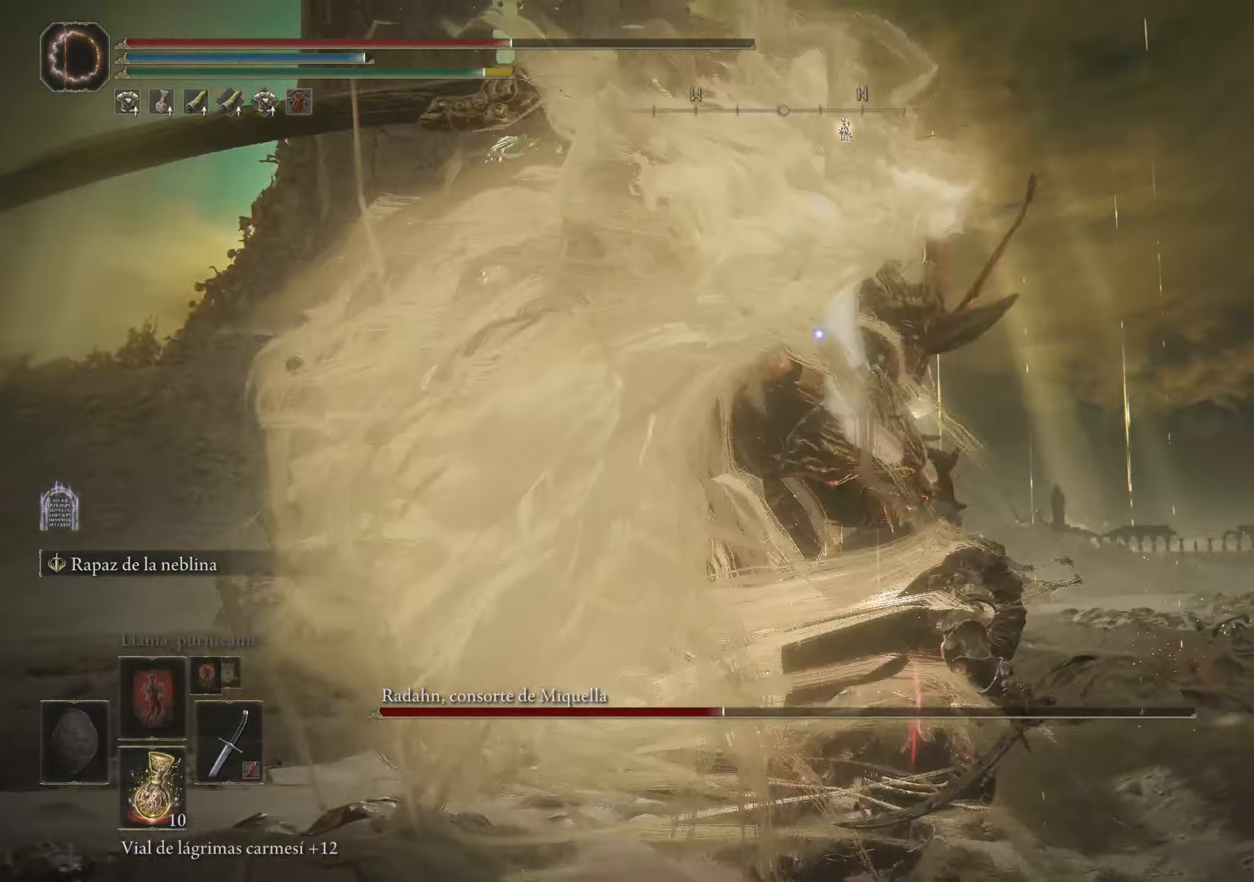
{"keys": ["w"], "mouse": [], "events": [[200, "d", "up"], [333, "space", "down"], [433, "space", "up"]]}
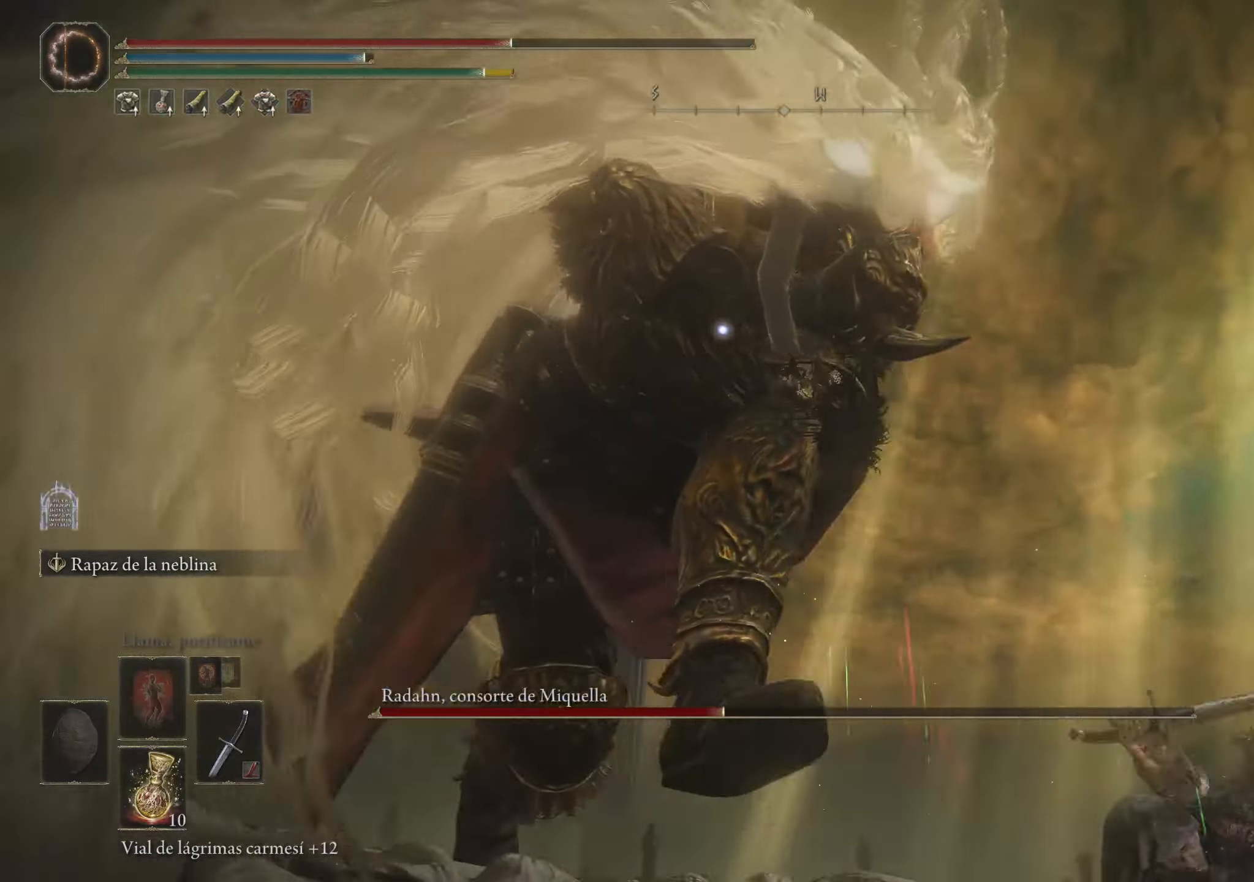
{"keys": ["w"], "mouse": [], "events": [[33, "space", "down"], [133, "space", "up"]]}
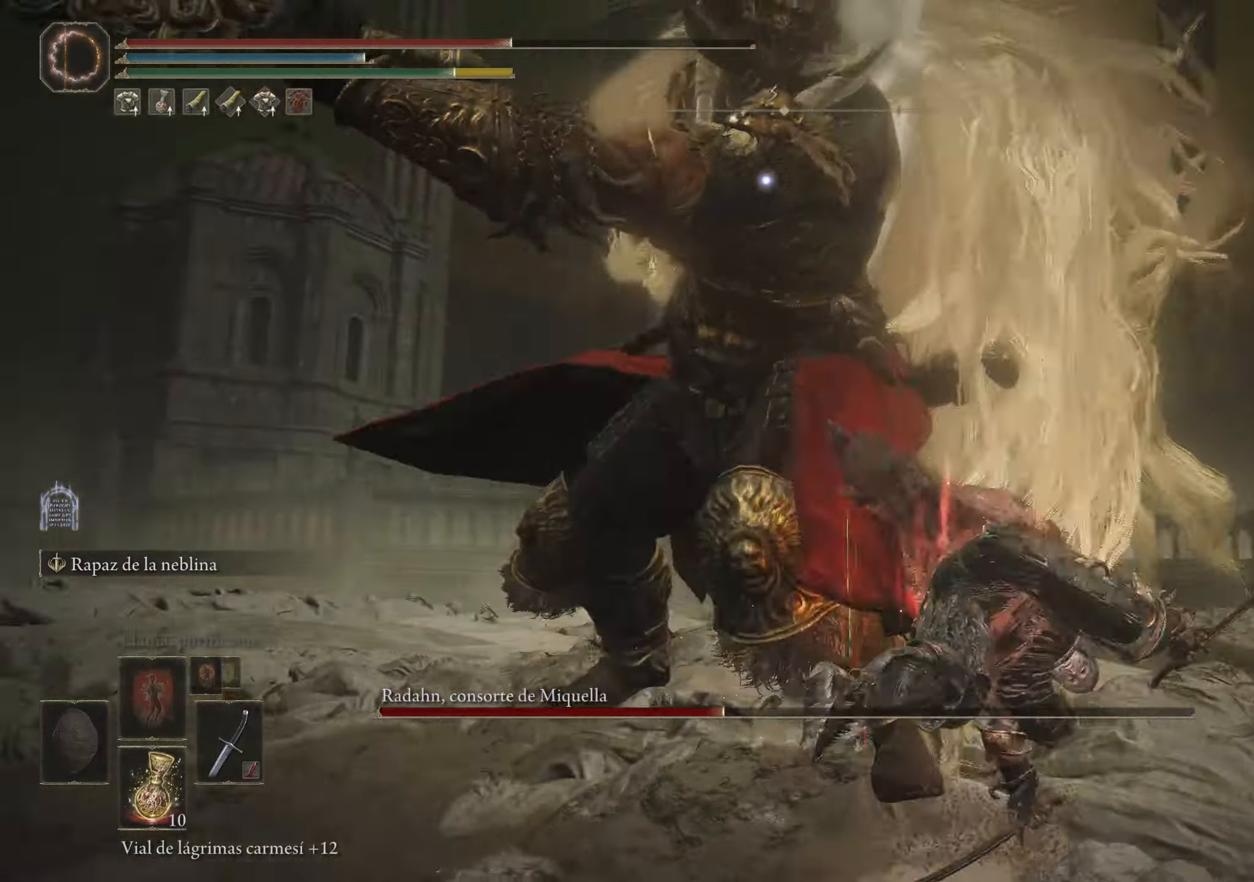
{"keys": [], "mouse": [], "events": [[133, "mouse_left", "down"], [133, "w", "up"], [233, "mouse_left", "up"]]}
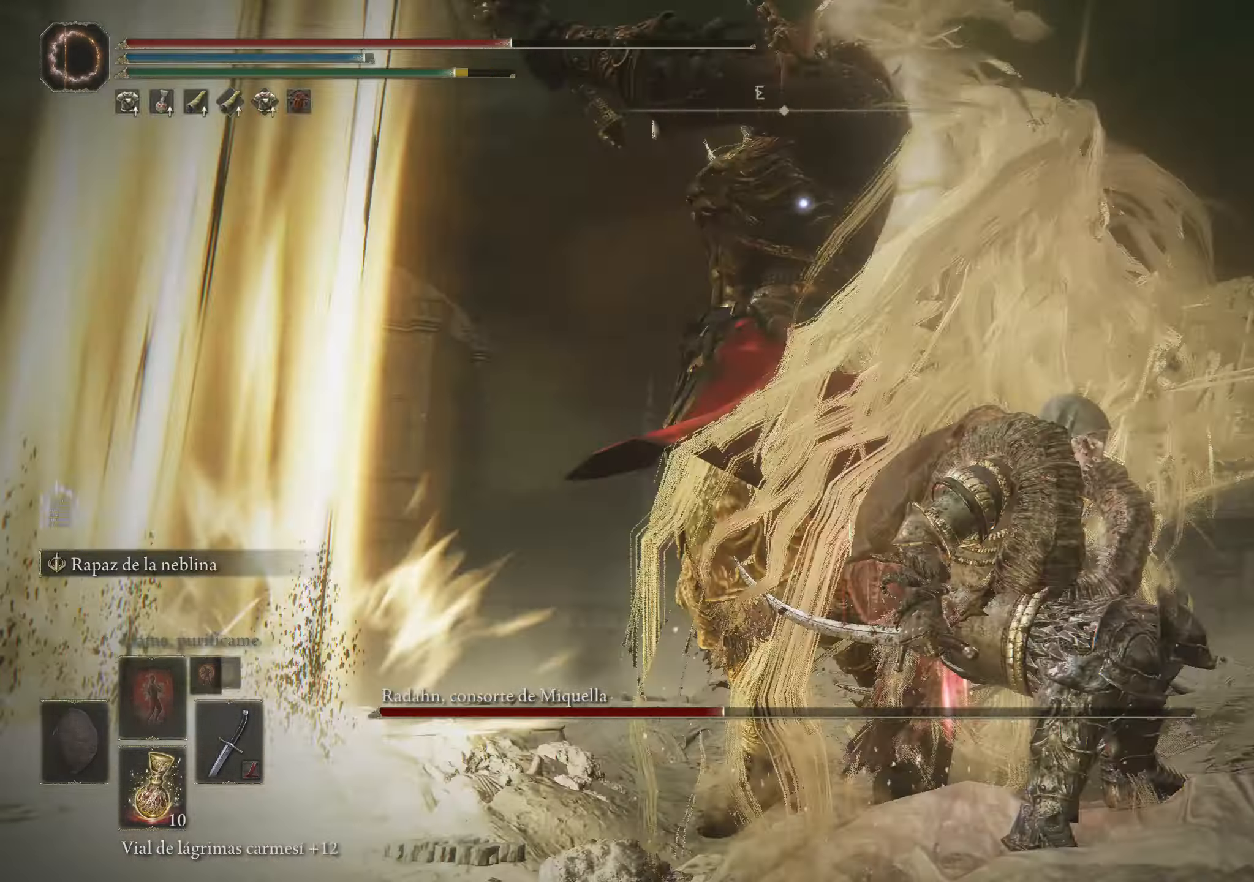
{"keys": [], "mouse": [], "events": []}
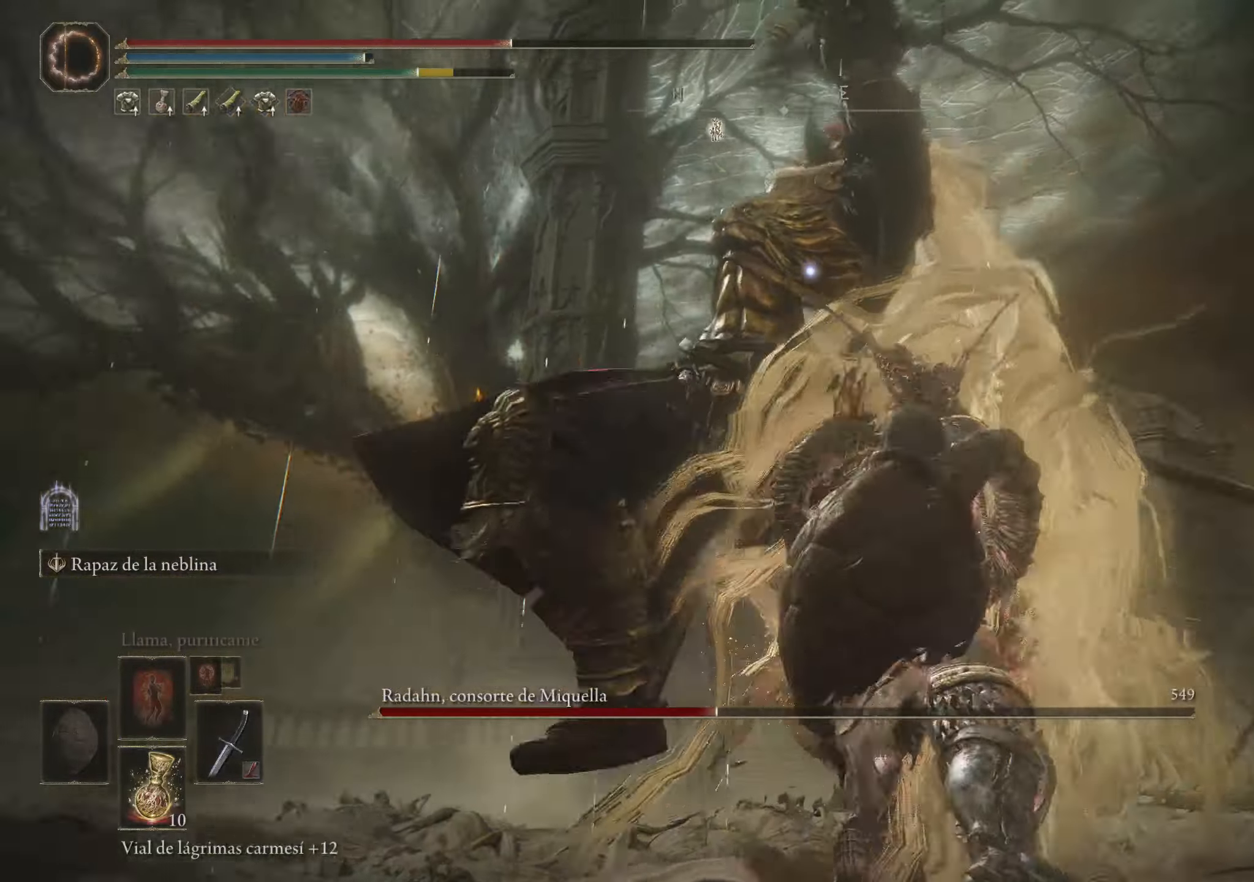
{"keys": ["a"], "mouse": [], "events": [[17, "a", "down"], [17, "space", "down"], [167, "space", "up"], [217, "space", "down"], [300, "space", "up"]]}
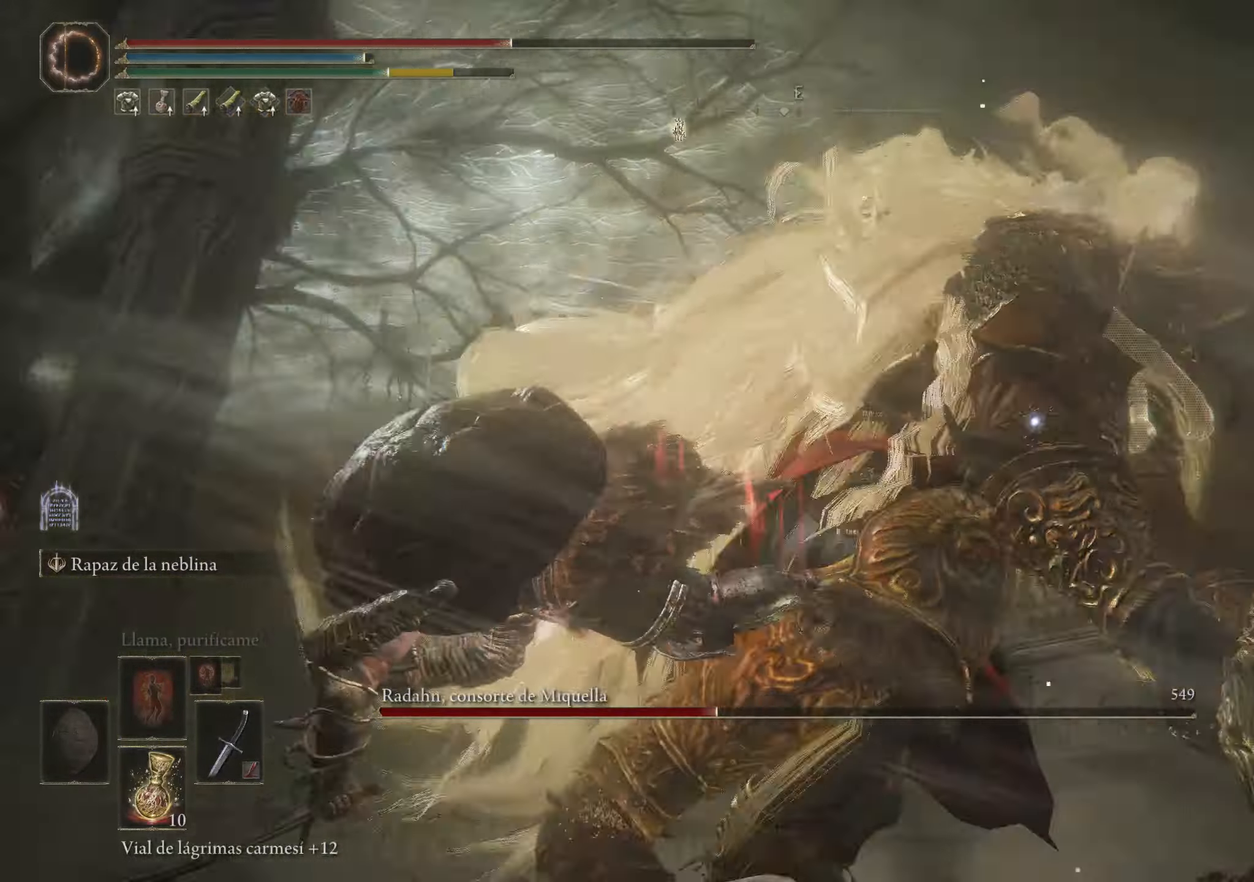
{"keys": ["a"], "mouse": [], "events": []}
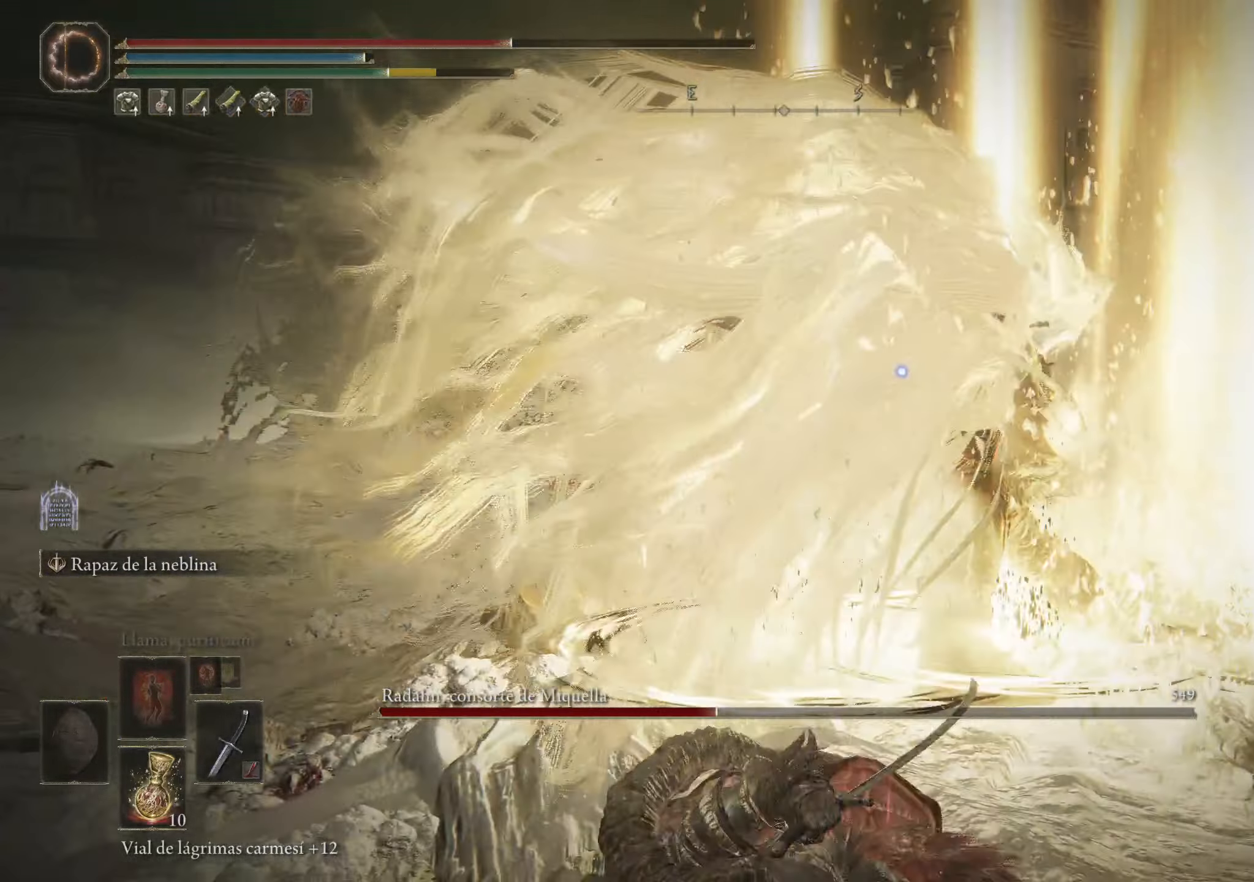
{"keys": ["w"], "mouse": [], "events": [[150, "a", "up"], [200, "w", "down"], [250, "space", "down"], [350, "space", "up"]]}
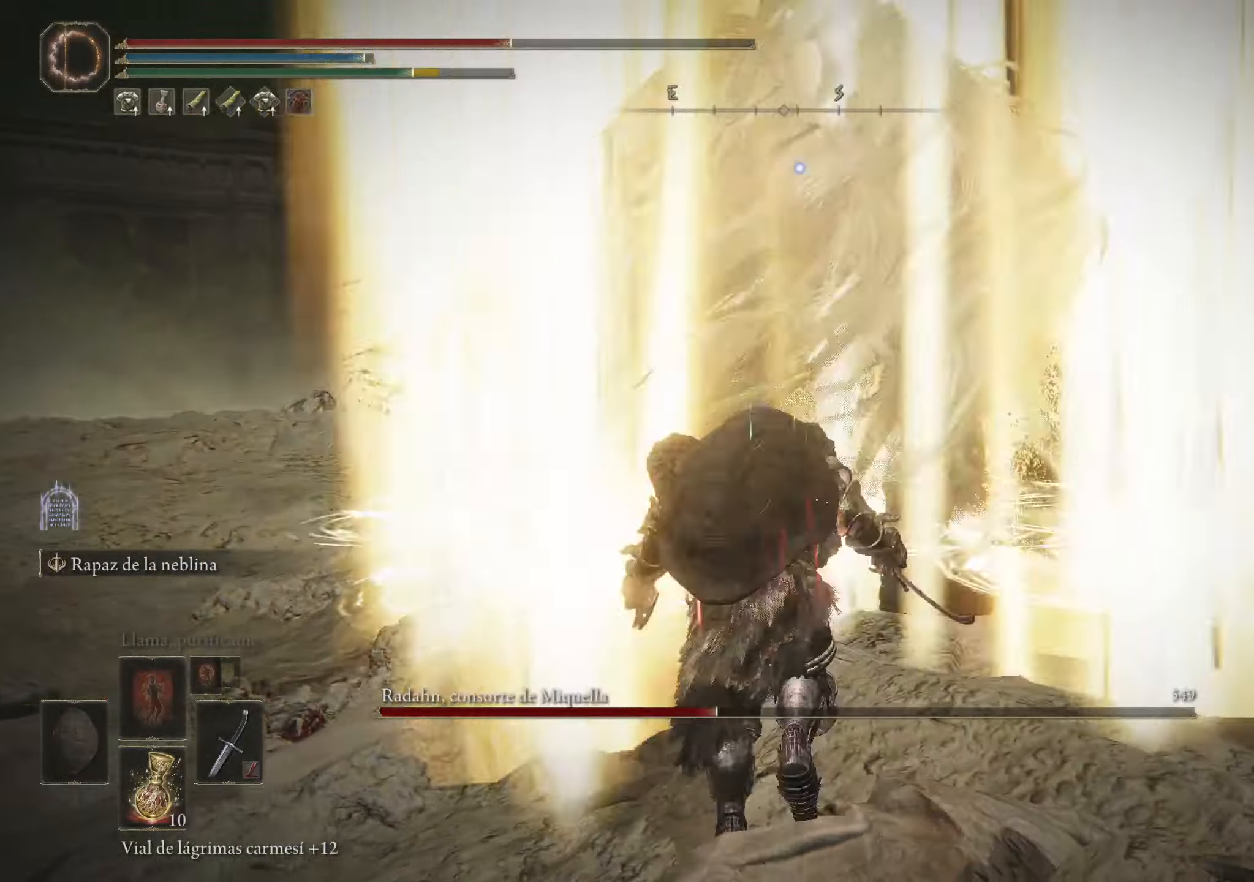
{"keys": [], "mouse": ["left"], "events": [[317, "mouse_left", "down"], [400, "mouse_left", "up"], [450, "mouse_left", "down"], [450, "w", "up"]]}
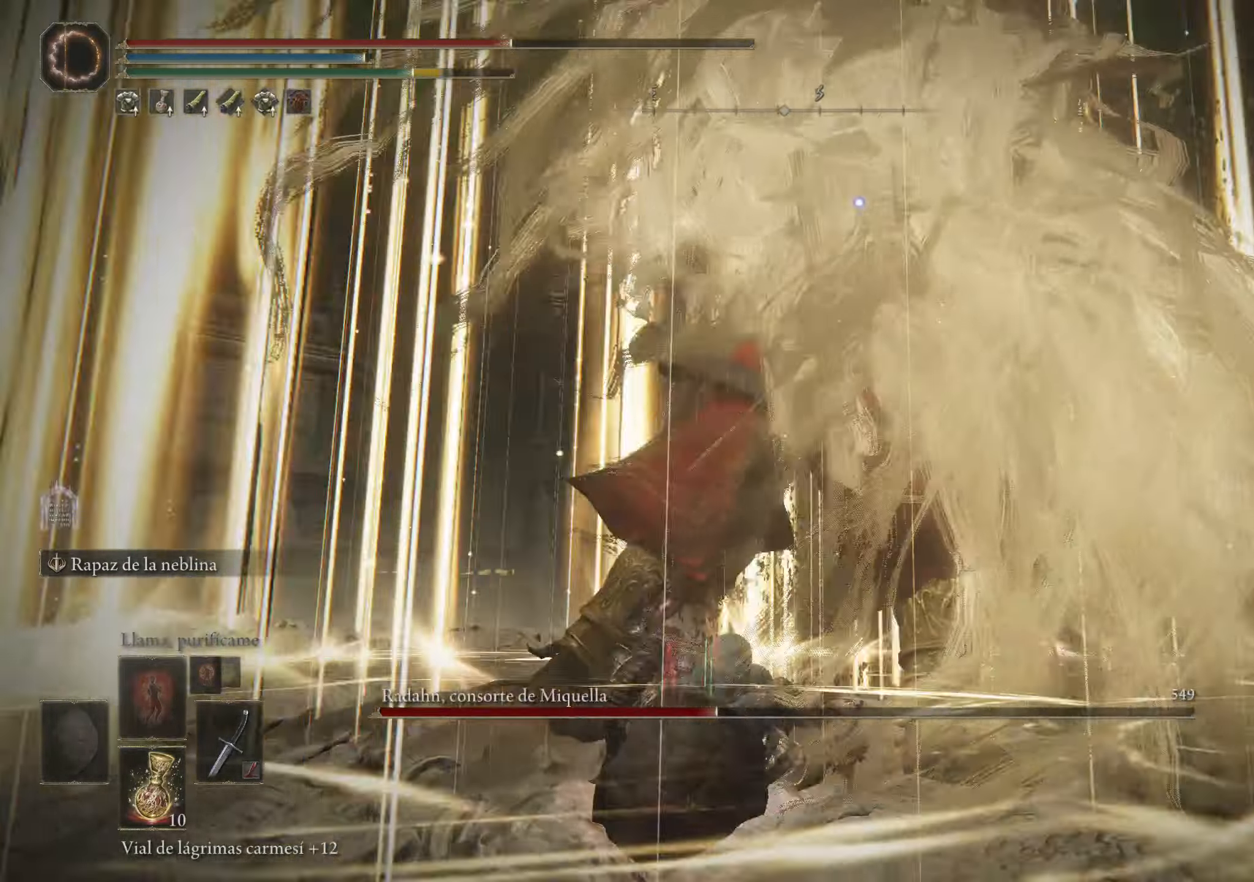
{"keys": ["s"], "mouse": ["left"], "events": [[100, "mouse_left", "up"], [134, "mouse_left", "down"], [234, "mouse_left", "up"], [467, "mouse_left", "down"], [467, "s", "down"]]}
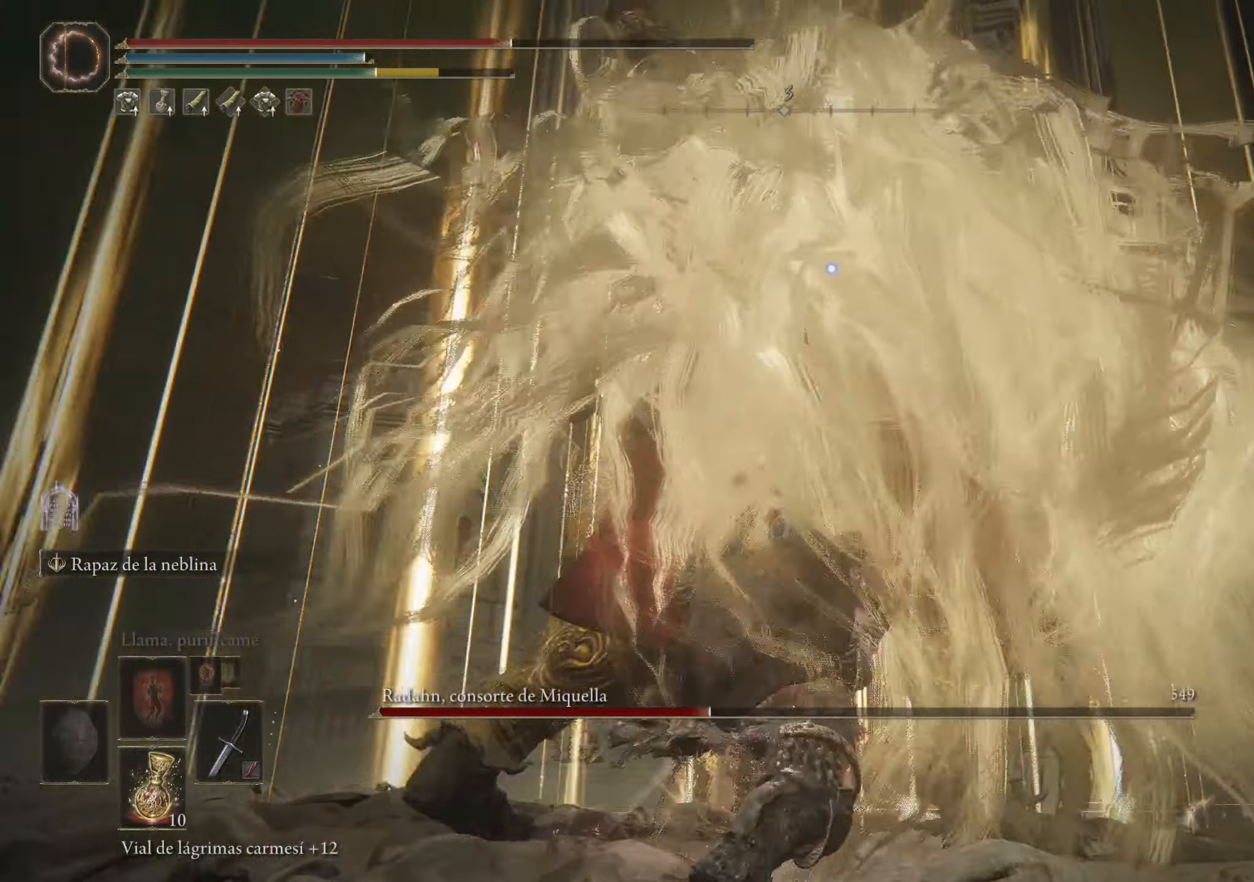
{"keys": ["s"], "mouse": [], "events": [[117, "mouse_left", "up"], [150, "mouse_left", "down"], [250, "mouse_left", "up"]]}
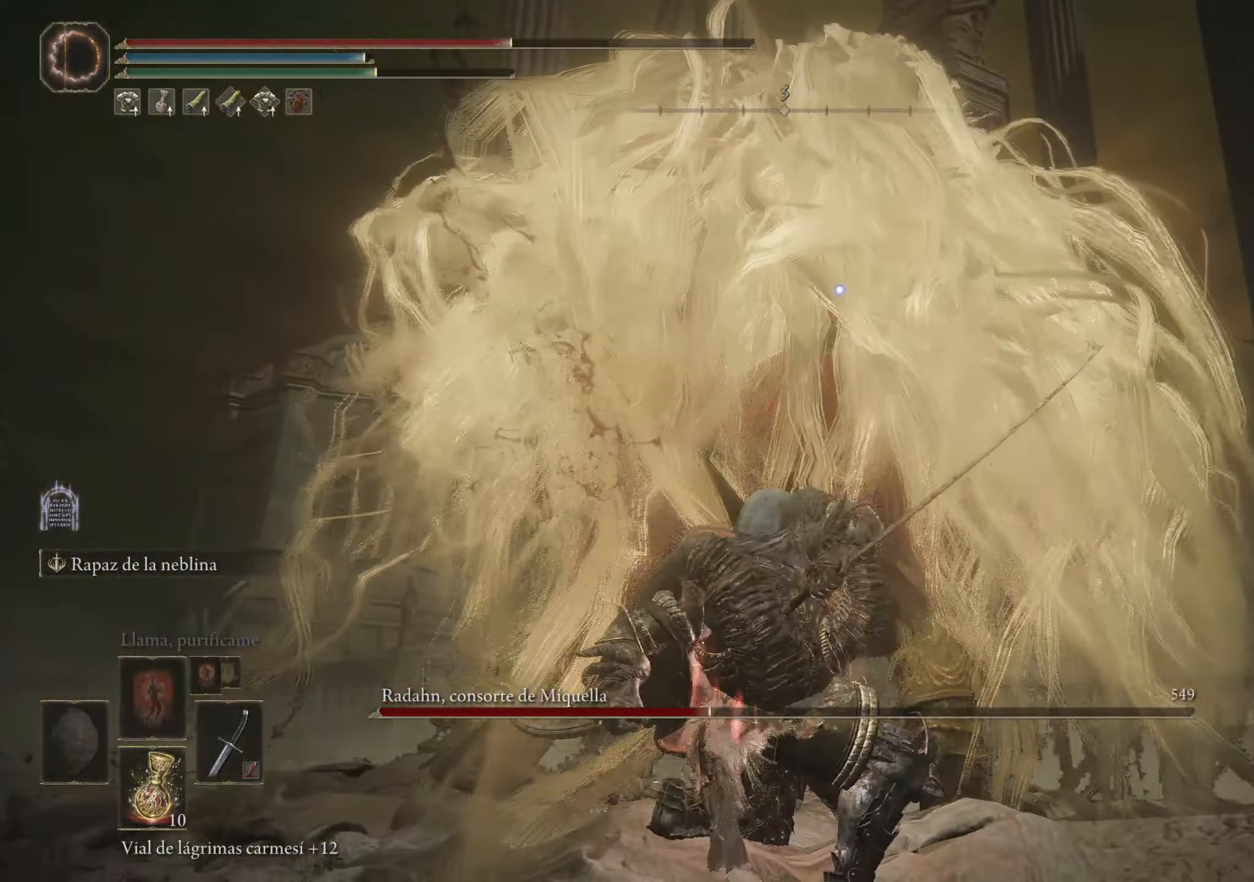
{"keys": ["s"], "mouse": [], "events": []}
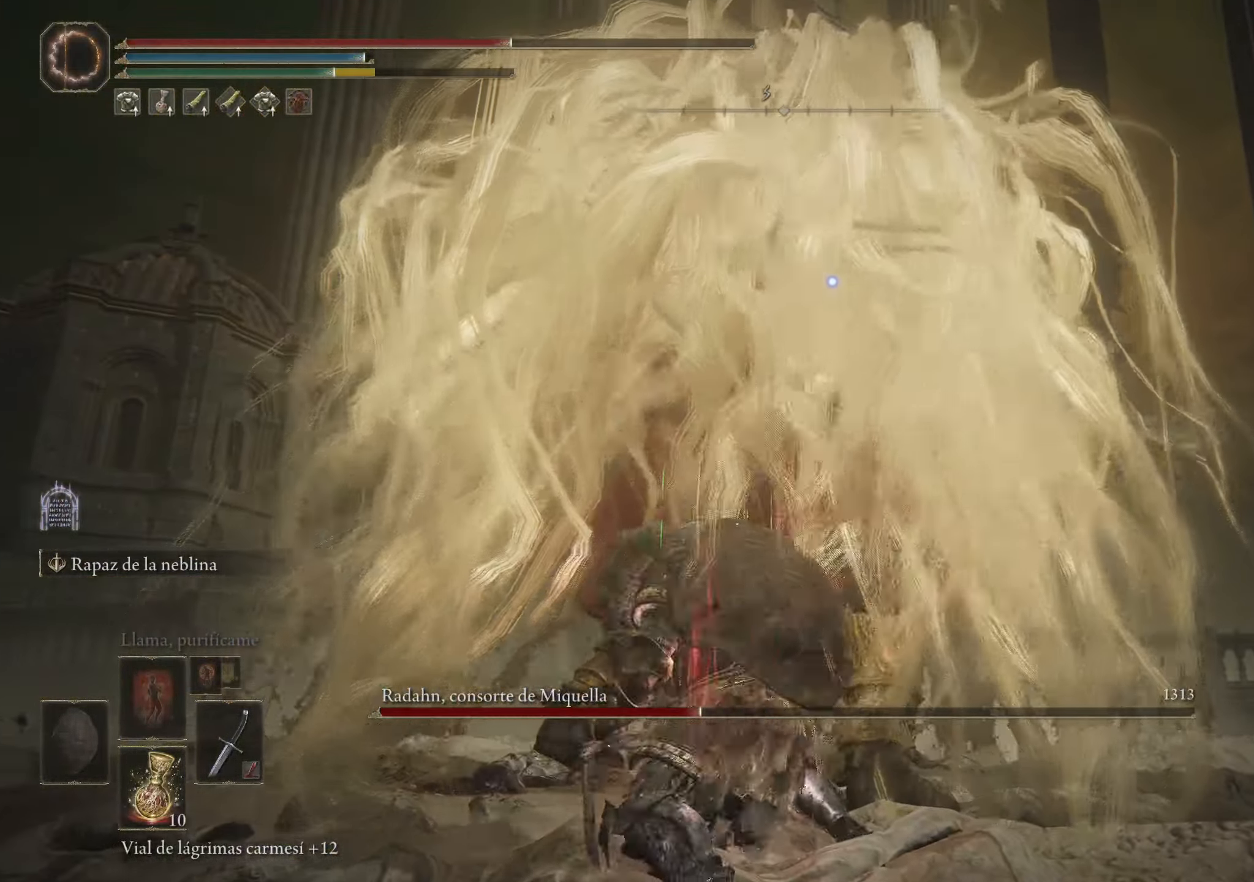
{"keys": ["s"], "mouse": [], "events": []}
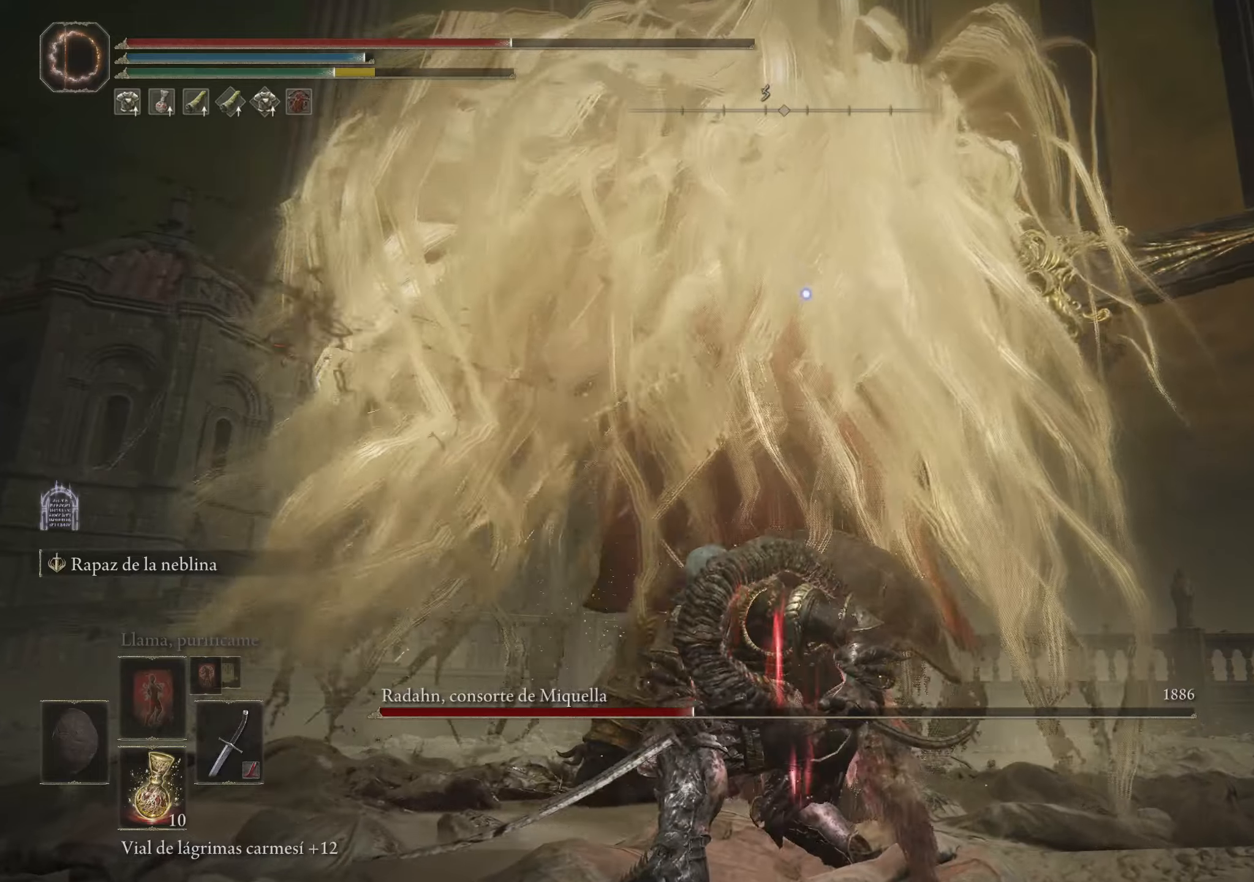
{"keys": ["s", "space"], "mouse": [], "events": [[433, "space", "down"]]}
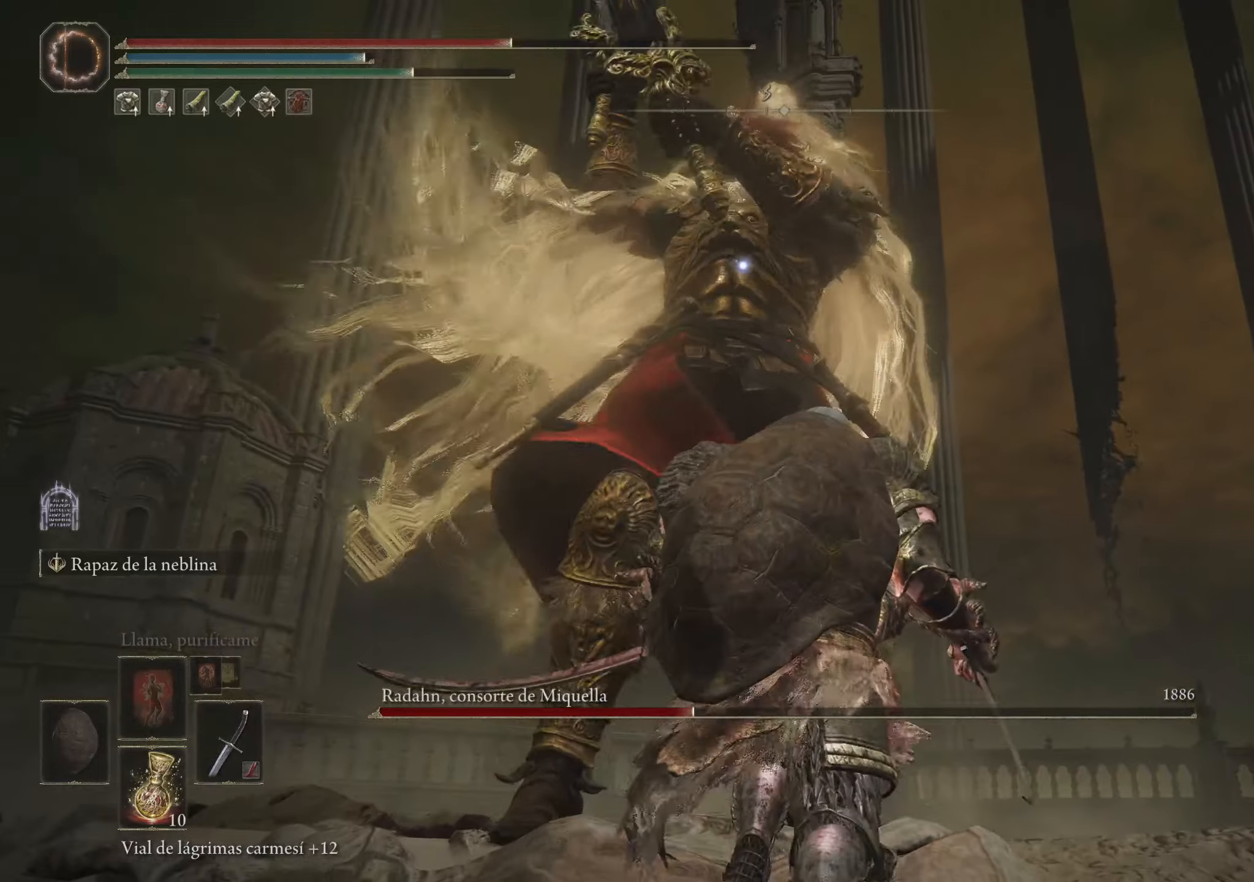
{"keys": ["s"], "mouse": [], "events": [[350, "space", "up"]]}
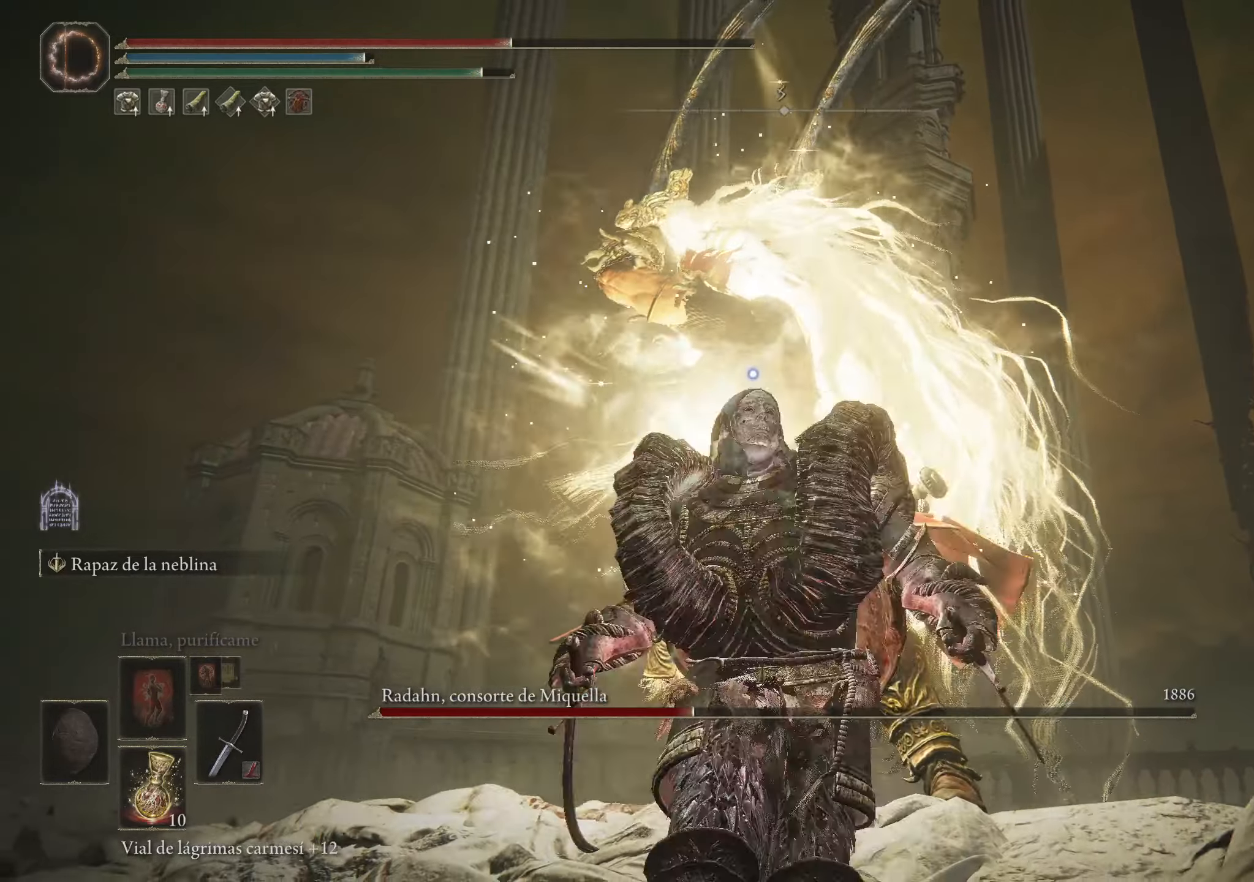
{"keys": [], "mouse": [], "events": [[500, "s", "up"]]}
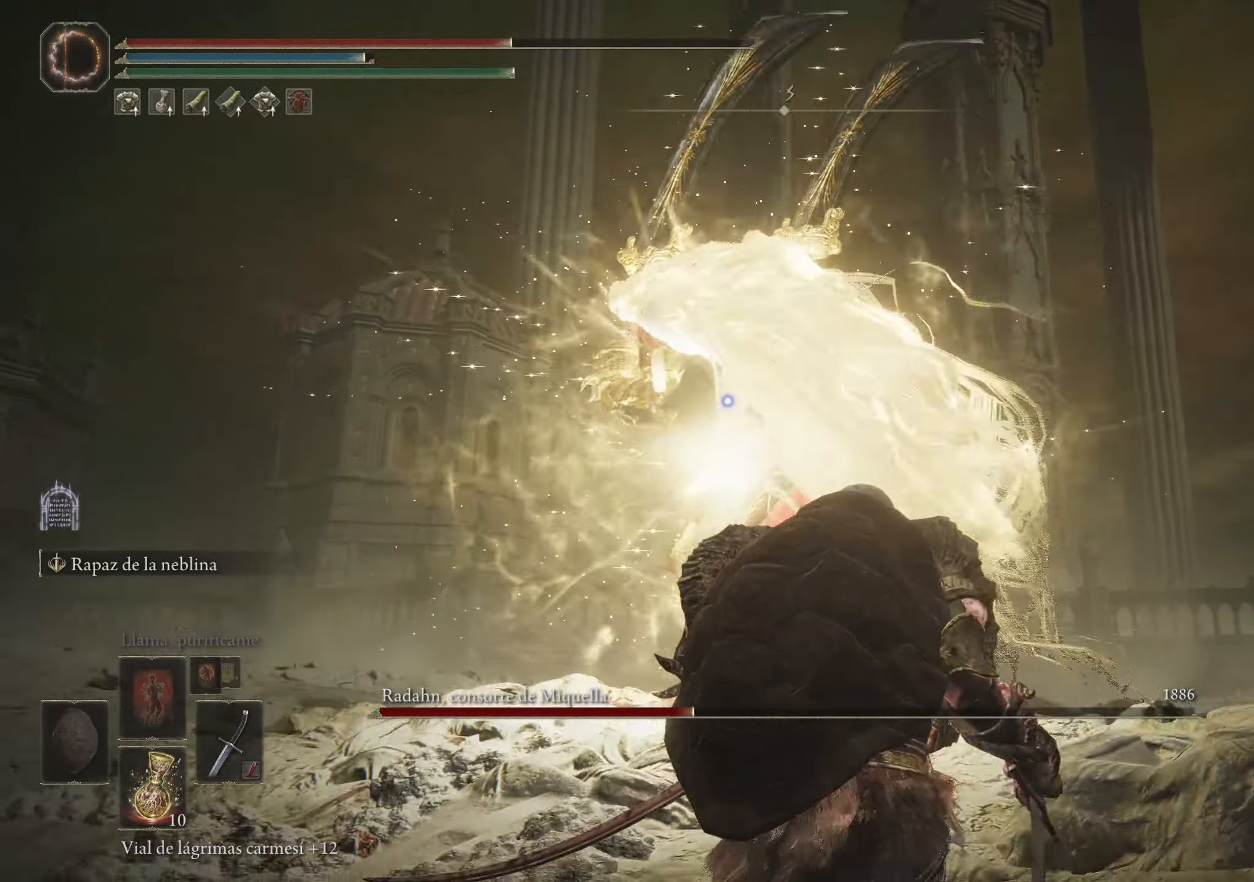
{"keys": ["d", "w"], "mouse": [], "events": [[100, "d", "down"], [100, "e", "down"], [150, "e", "up"], [150, "space", "down"], [200, "w", "down"], [250, "space", "up"]]}
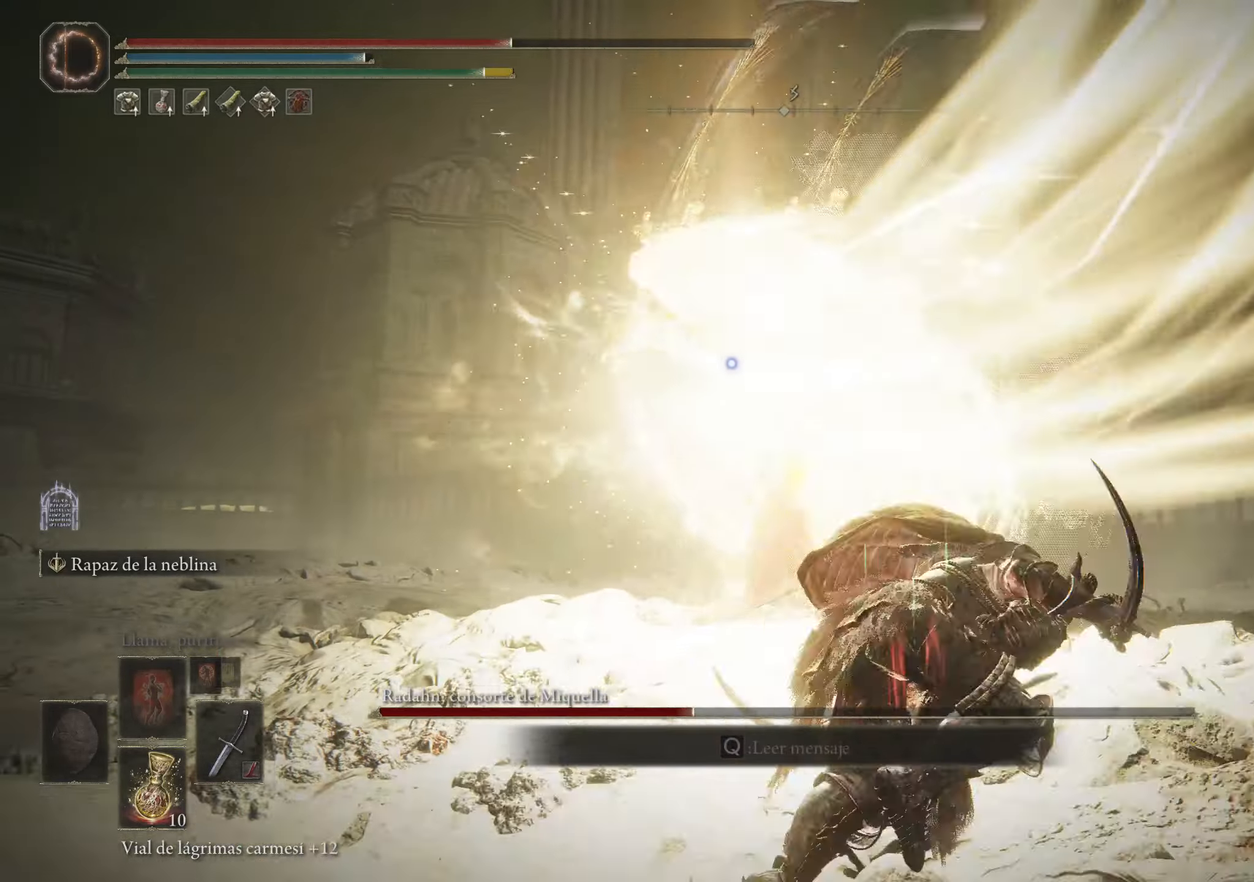
{"keys": [], "mouse": [], "events": [[116, "w", "up"], [350, "d", "up"]]}
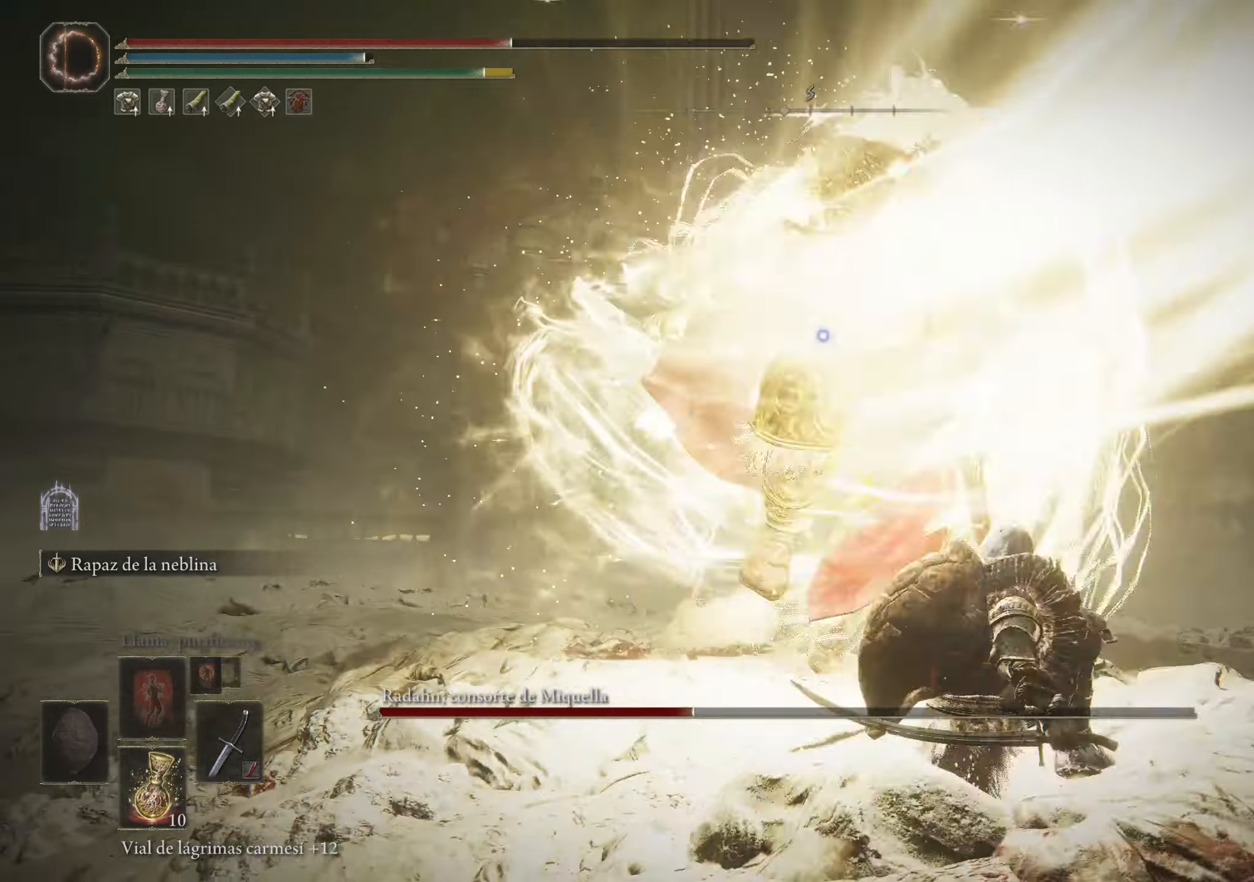
{"keys": [], "mouse": [], "events": [[83, "r", "down"], [183, "r", "up"], [233, "r", "down"], [416, "r", "up"]]}
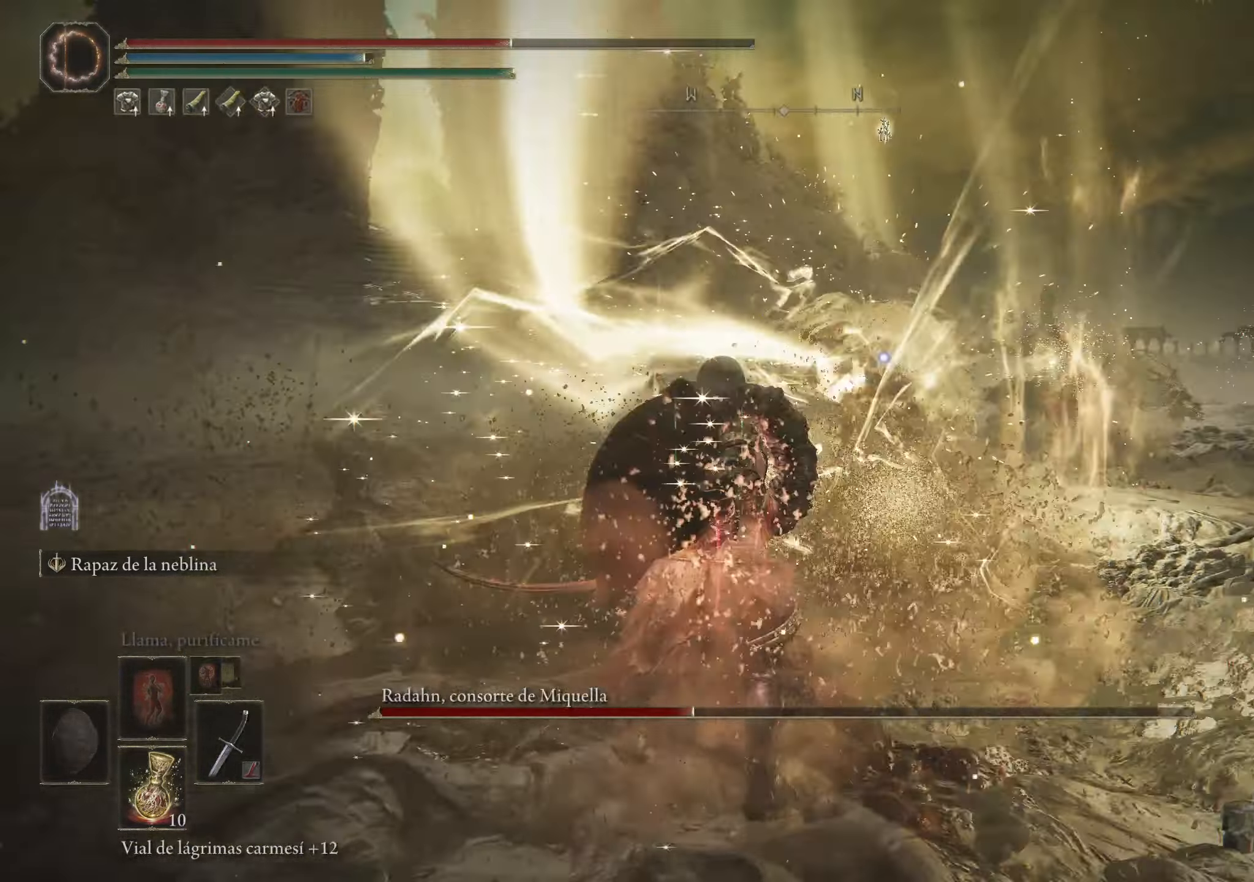
{"keys": ["a", "s"], "mouse": [], "events": [[200, "s", "down"], [450, "a", "down"]]}
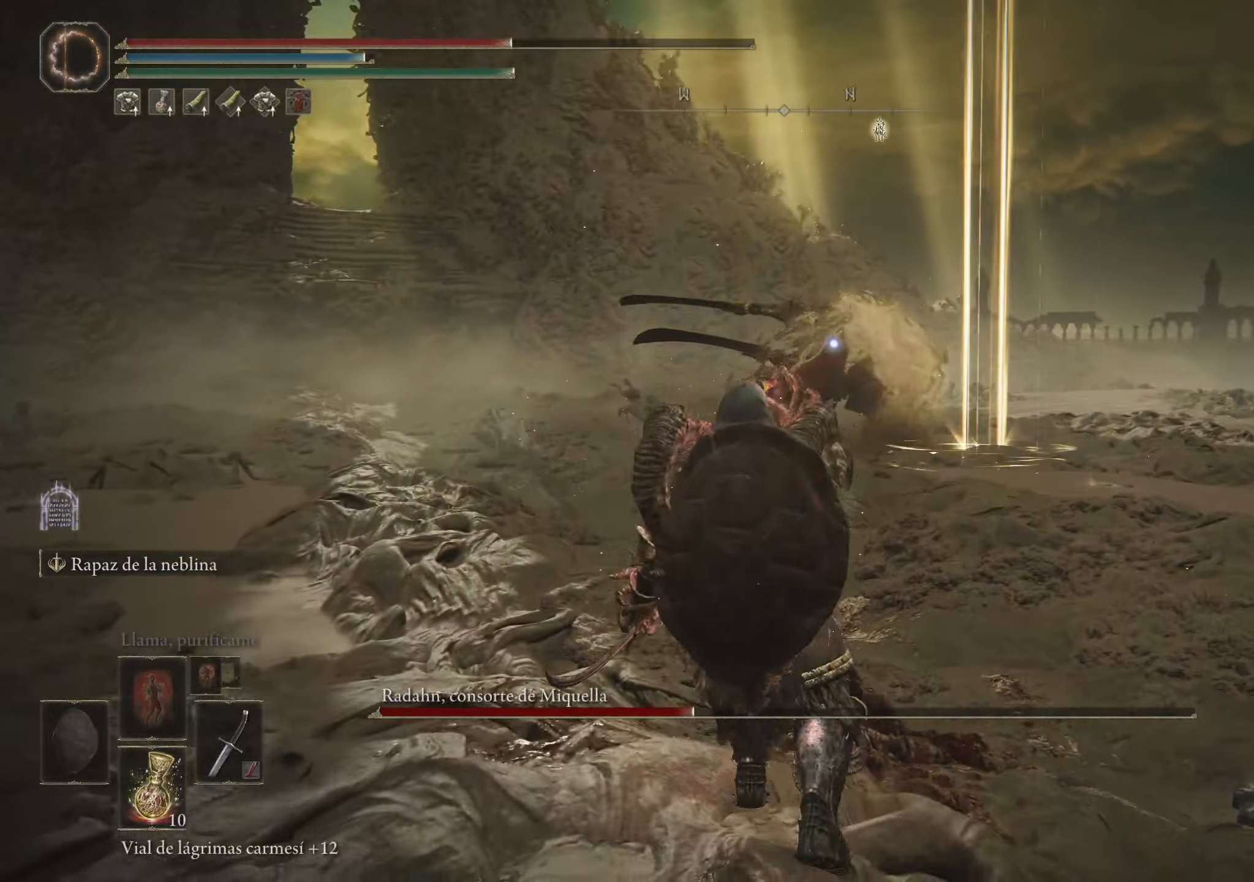
{"keys": ["a", "s"], "mouse": [], "events": []}